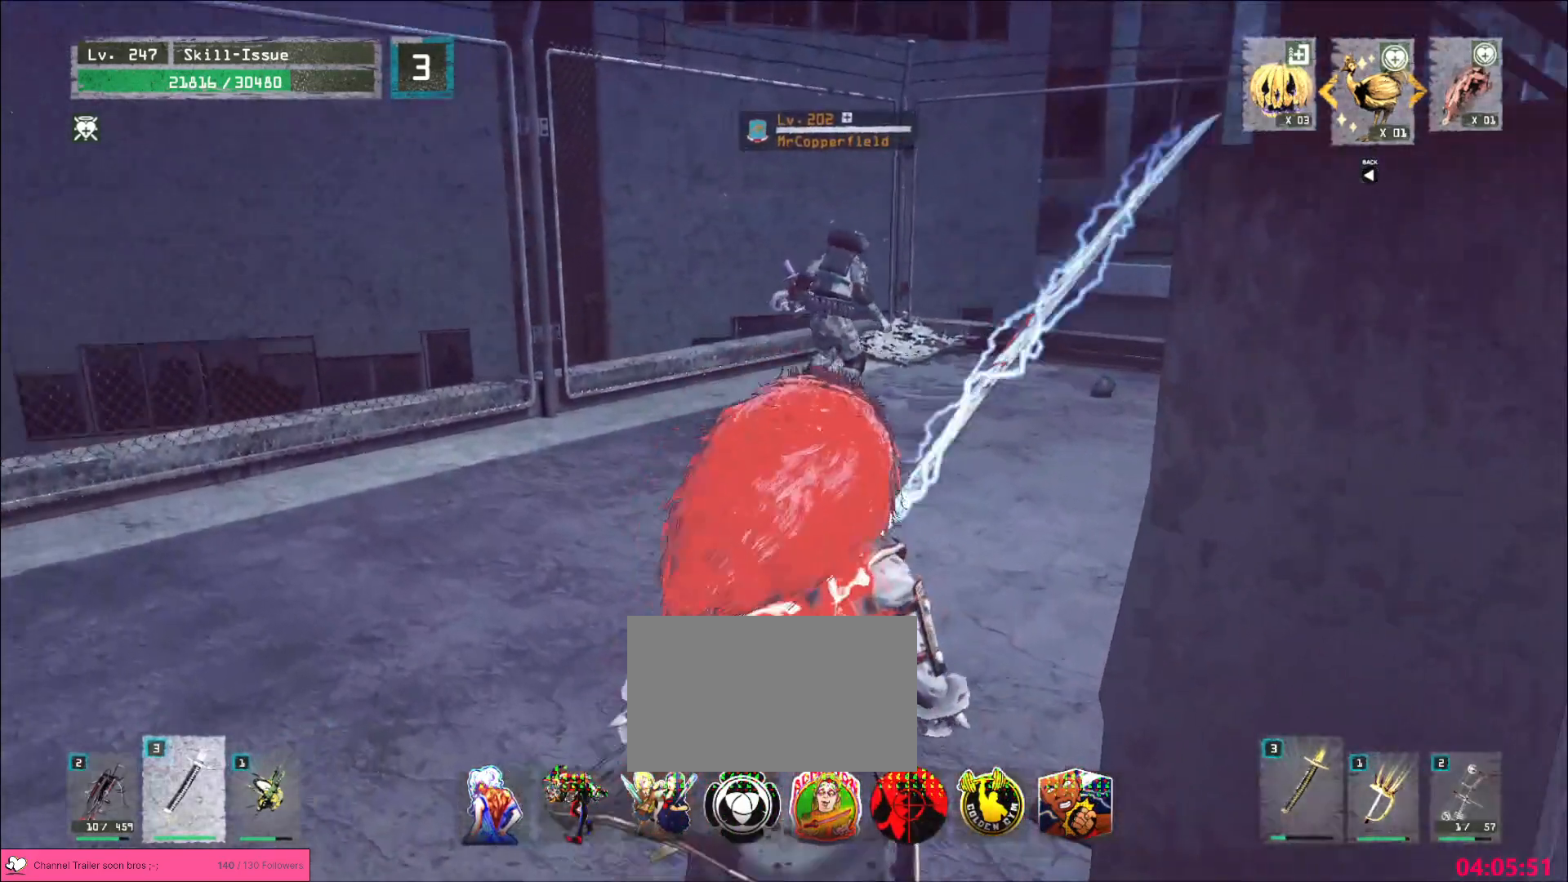
Gameplay with keyboard and mouse; each line is a JSON object with the keys and mouse buttons held at the frame after it. "events" lists presses ("down") and releases ("up") of "1", "2", "3", "4", "5", "a", "alt", "b", "c", "ctrl", "d", "e", "f", "g", "q", "s", "shift", "space", "t", "tab", "v", "w", "x", "z", "mouse_left", "mouse_wheel", "mouse_right", "mouse_mb4" and "mouse_mb5" between this image and that frame as [ms after this image, input, new state], when the widget could be followed in between. "mouse_left", "mouse_wheel", "mouse_right", "mouse_mb4", "mouse_mb5" = the "left", "wheel", "right", "mb4", "mb5" buttons of the "mouse" list. No other keys are recorded. "wheel" means that the mouse wheel is clicked or scrolled. Not read: mouse_move r.
{"keys": ["w"], "mouse": [], "events": [[33, "3", "up"], [33, "mouse_right", "up"], [33, "mouse_wheel", "up"], [67, "5", "up"], [133, "q", "up"]]}
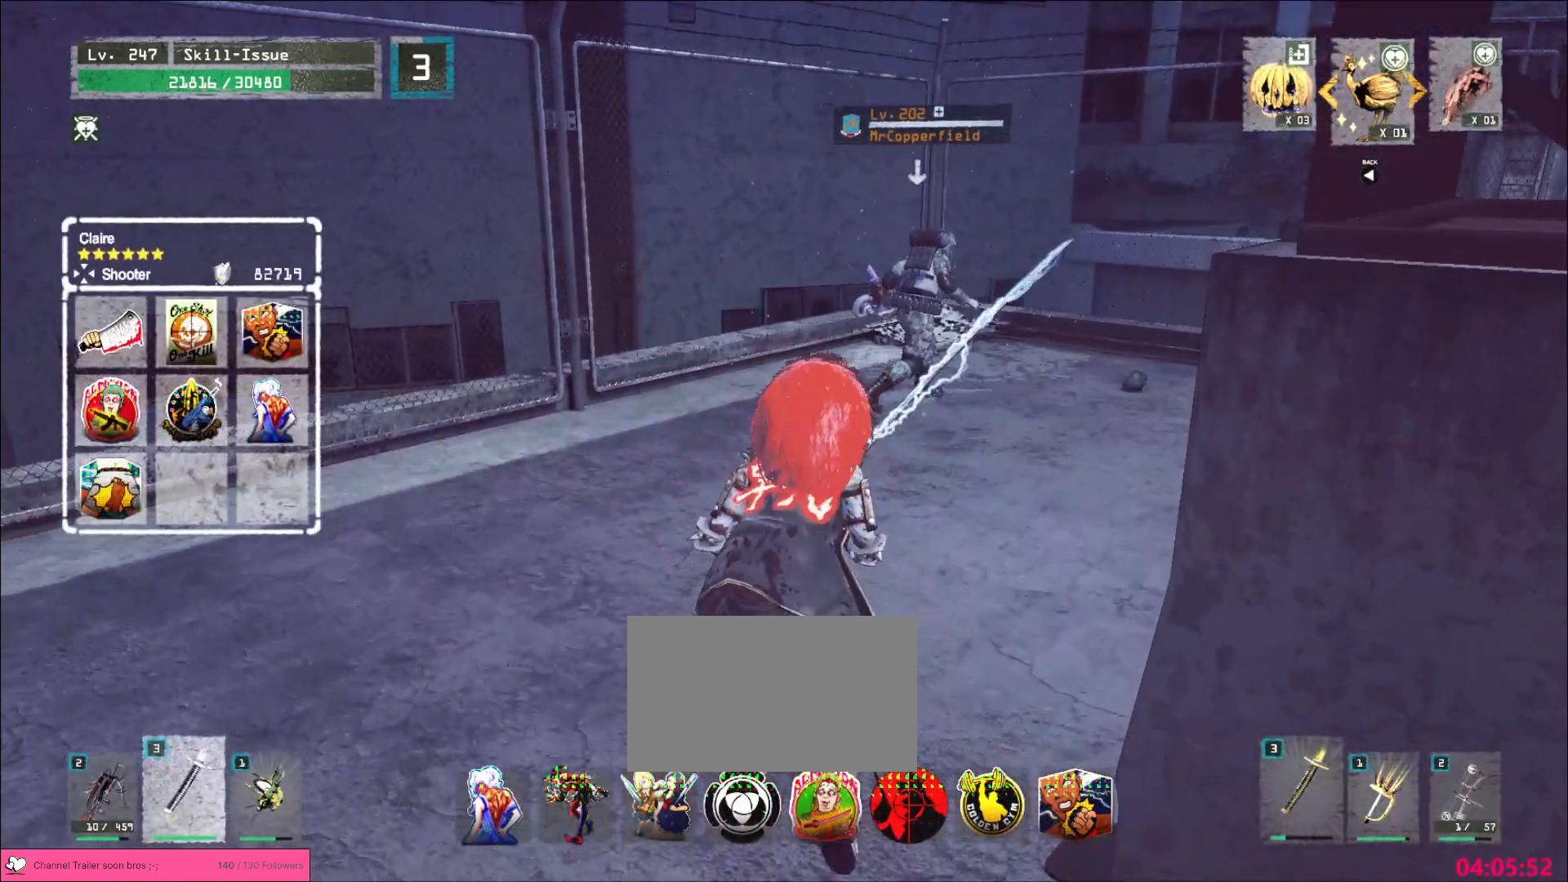
{"keys": ["w"], "mouse": [], "events": []}
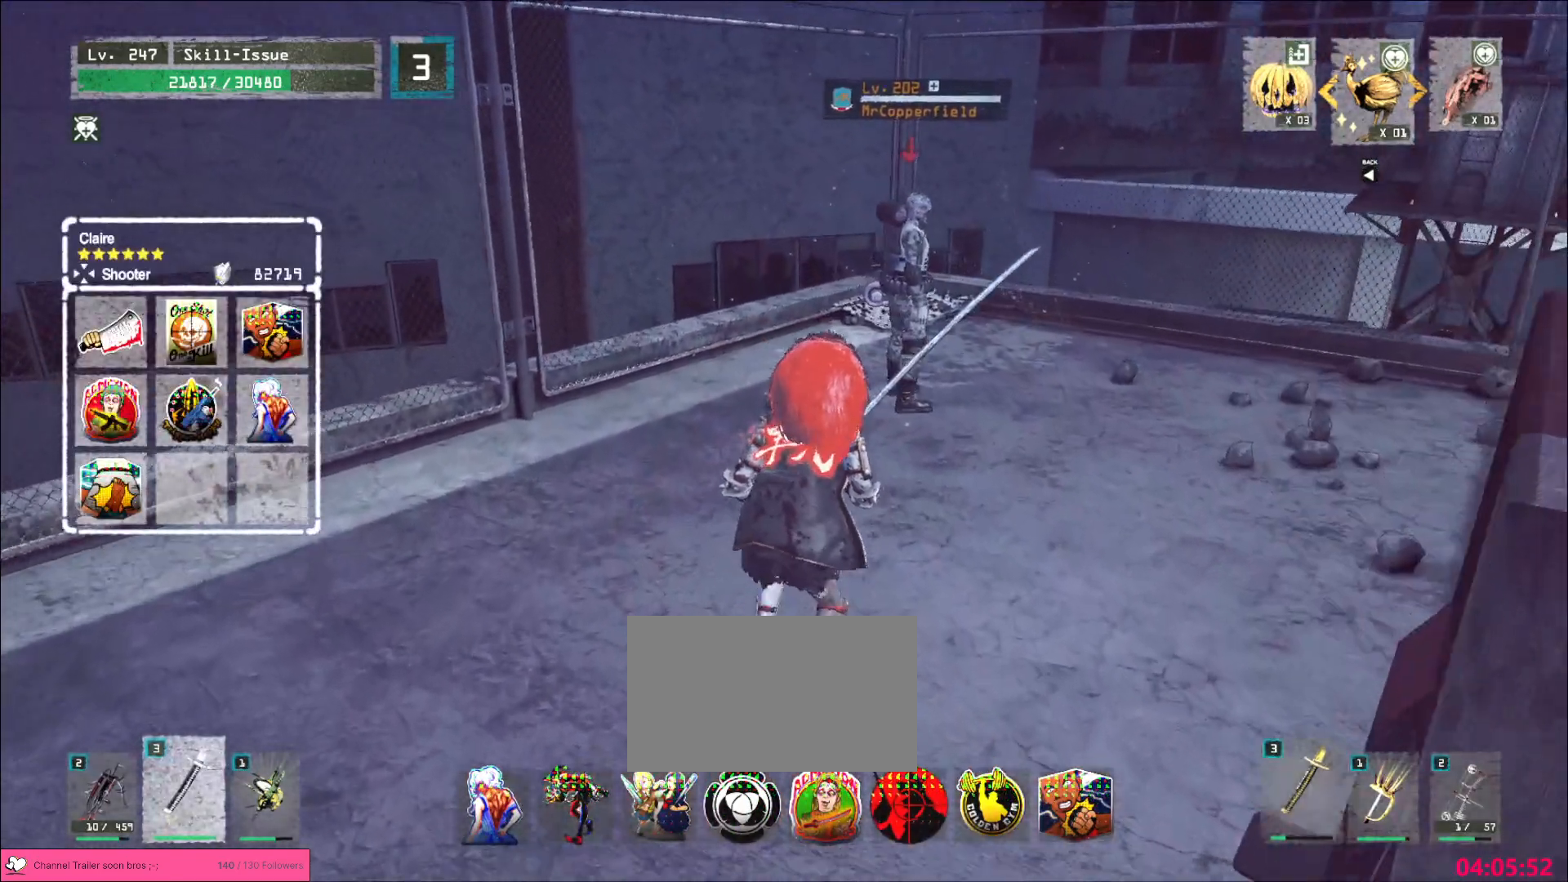
{"keys": ["a", "w"], "mouse": [], "events": [[333, "a", "down"]]}
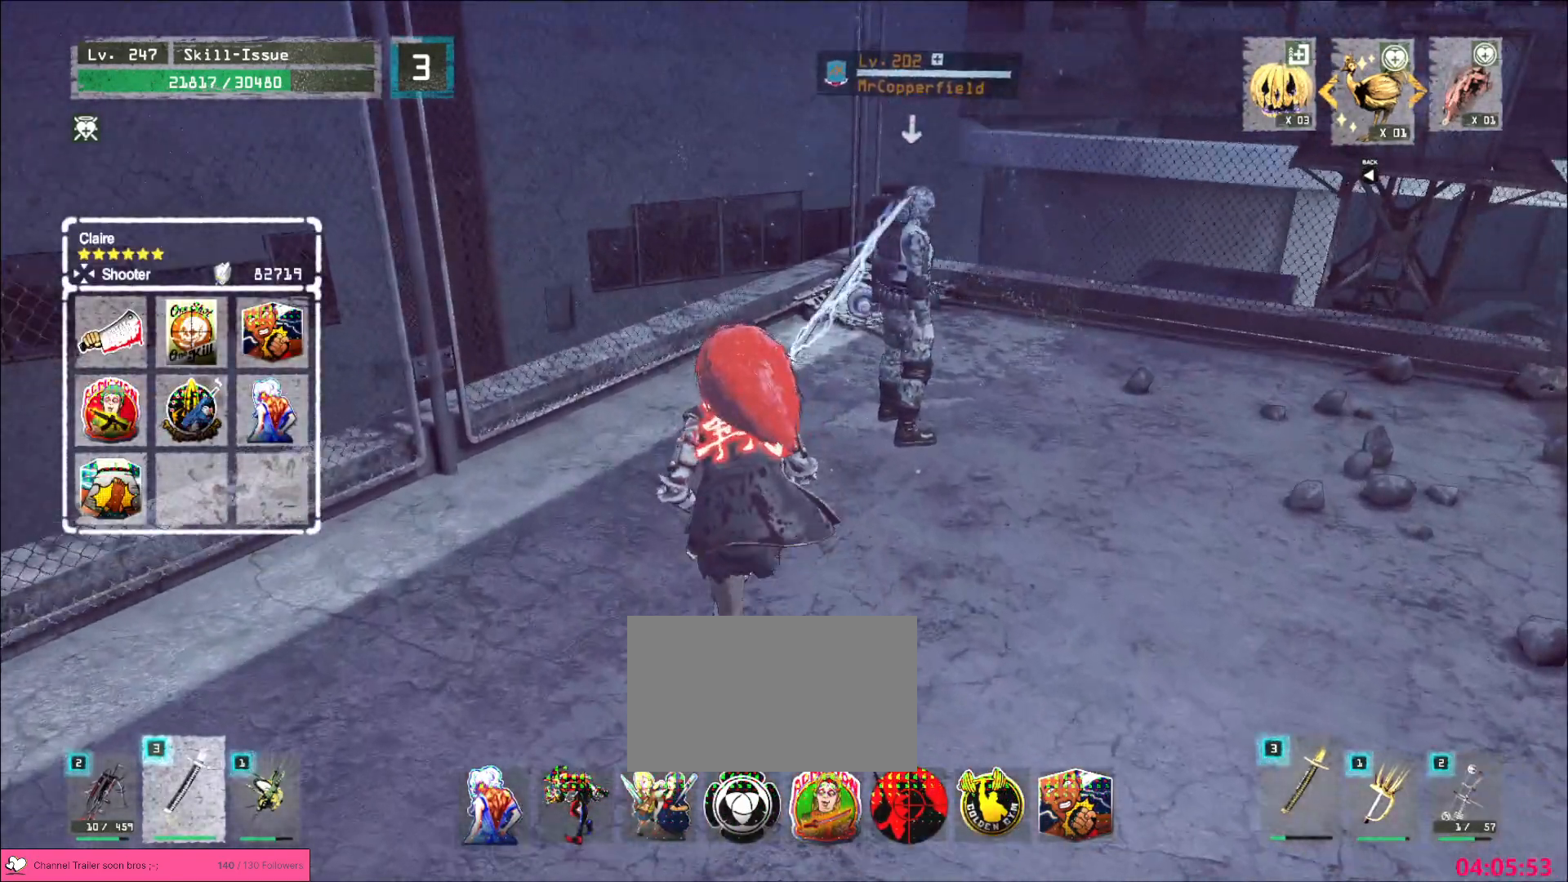
{"keys": [], "mouse": [], "events": [[67, "a", "up"], [200, "w", "up"], [300, "2", "down"], [350, "2", "up"], [417, "mouse_left", "down"], [467, "mouse_left", "up"]]}
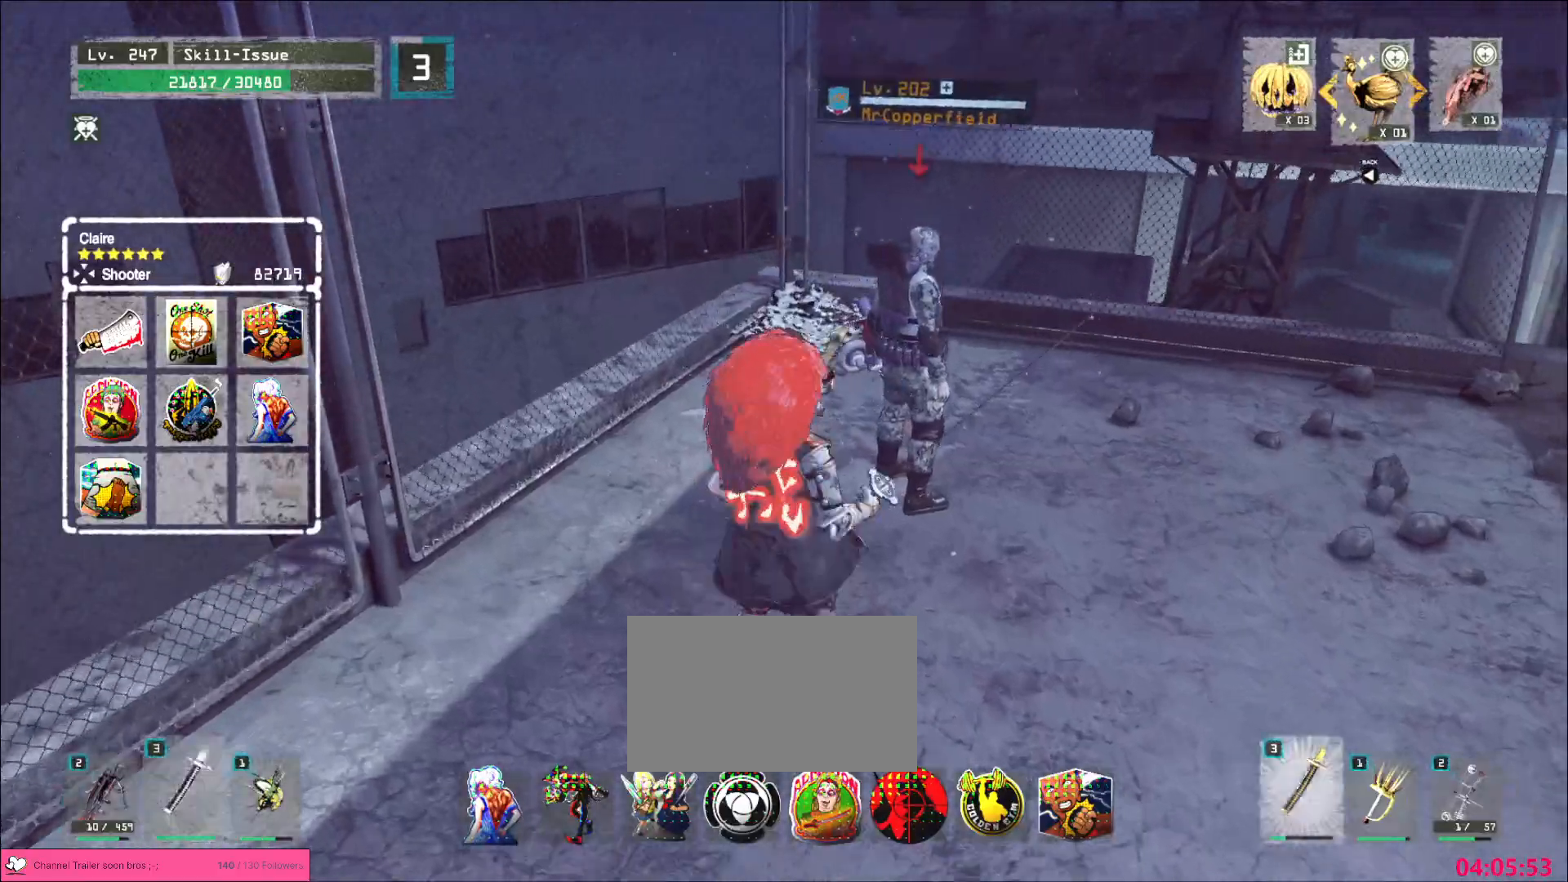
{"keys": [], "mouse": [], "events": []}
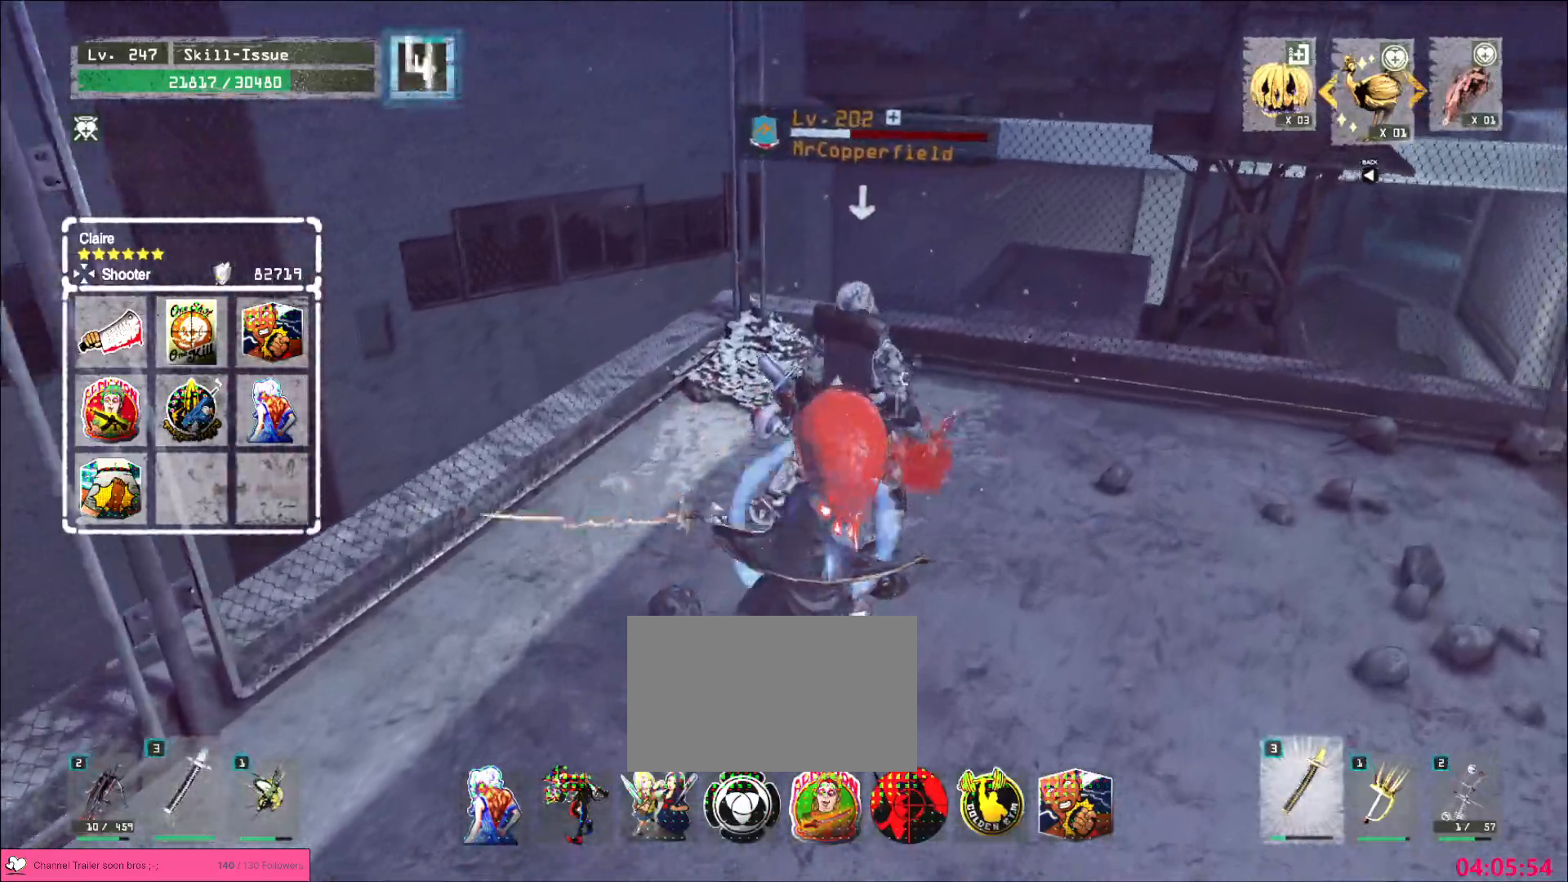
{"keys": [], "mouse": [], "events": [[150, "mouse_left", "down"], [183, "mouse_left", "up"]]}
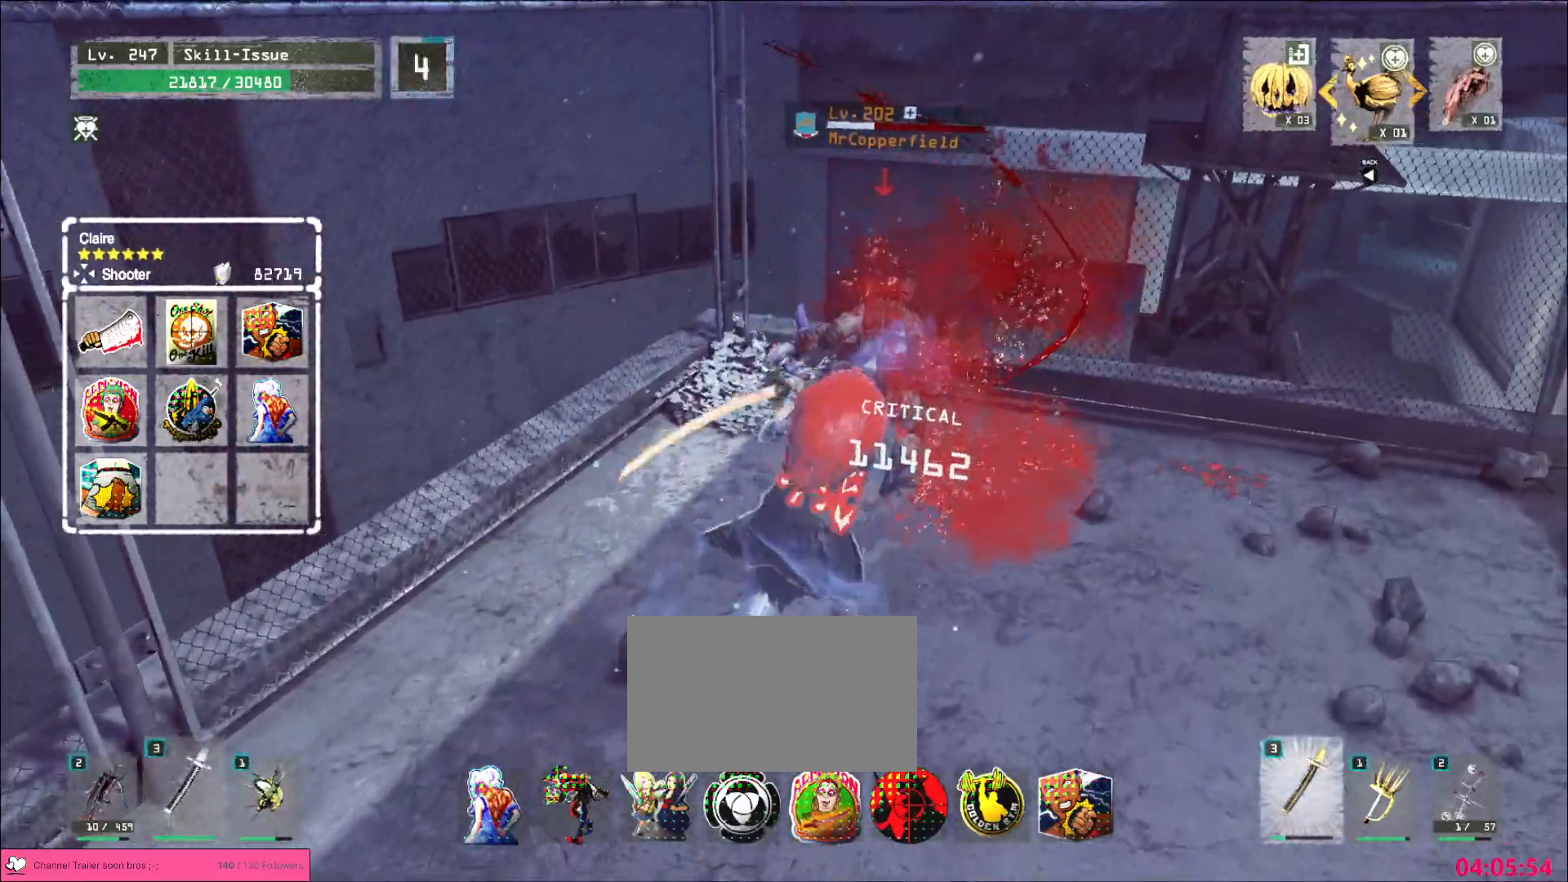
{"keys": [], "mouse": [], "events": []}